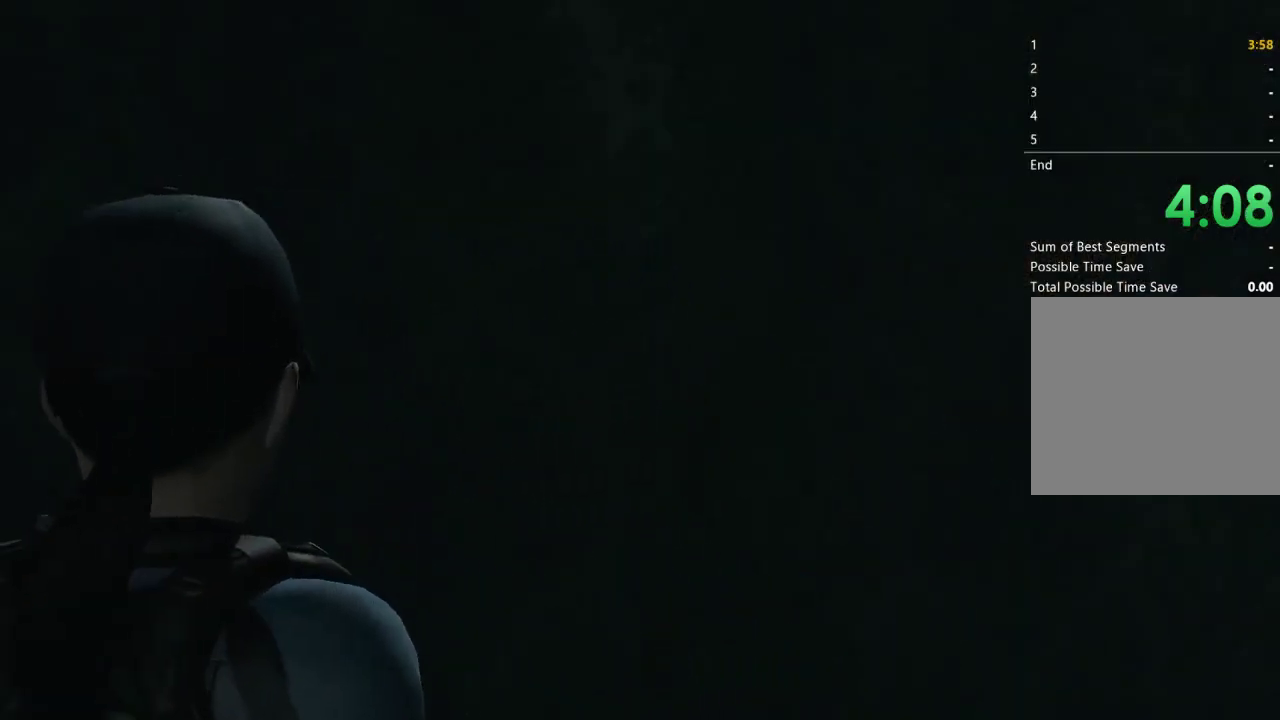
Gameplay with a controller (Xbox layout); each line is a JSON object with the inputs held at the frame after it. "events" lists button and stick changes between this image and that frame as [ms after this image, input, new state], when the widget could be followed in between.
{"buttons": ["X", "DPAD_UP"], "left_stick": "center", "right_stick": "center"}
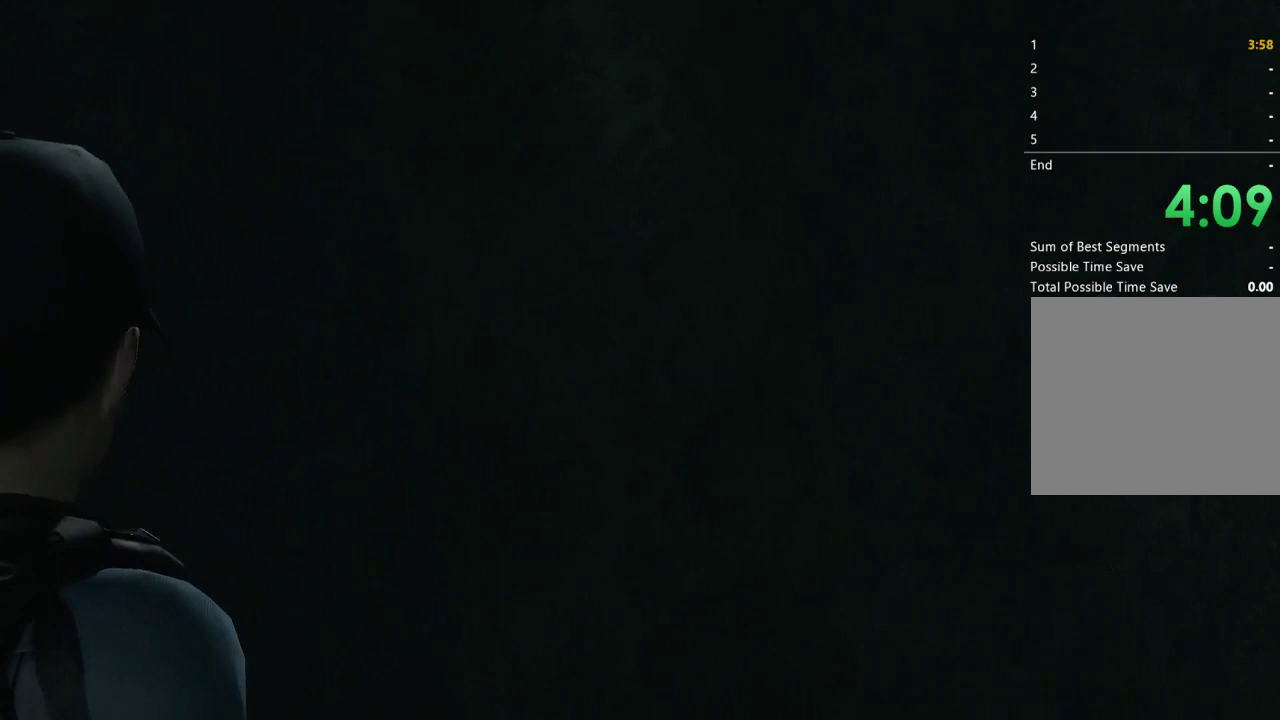
{"buttons": ["X", "DPAD_UP"], "left_stick": "center", "right_stick": "center", "events": []}
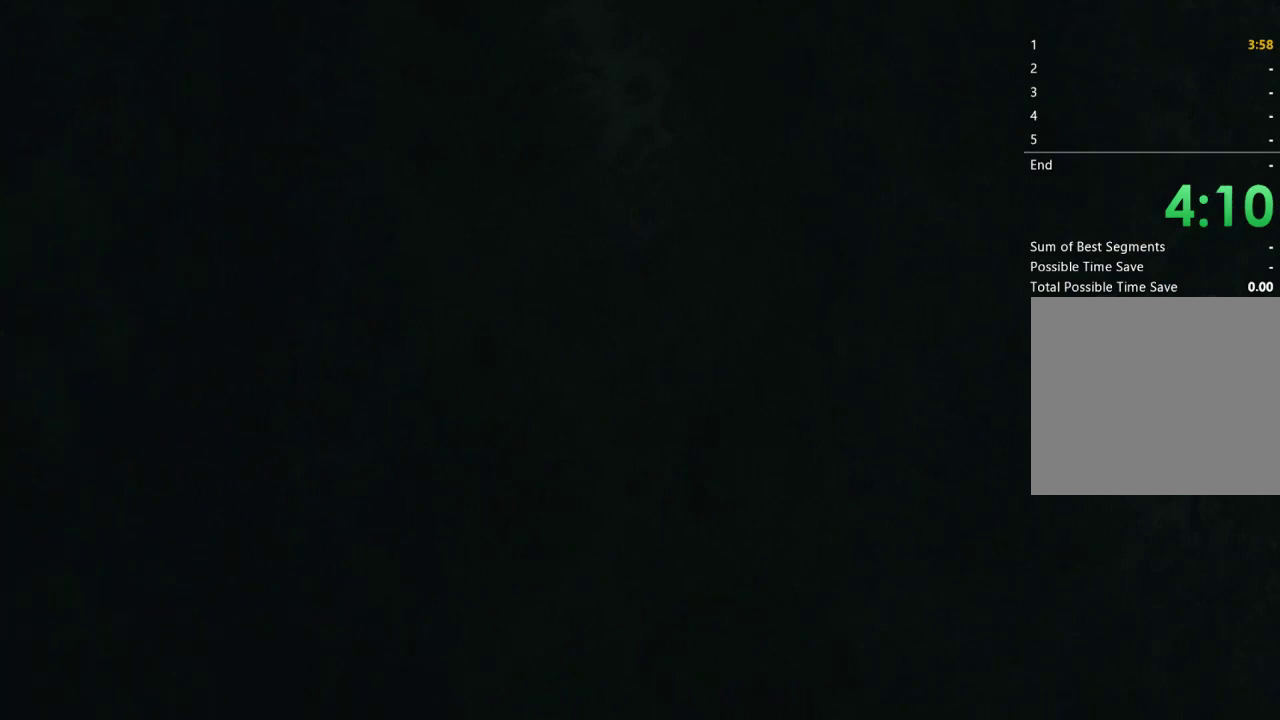
{"buttons": ["X", "DPAD_UP"], "left_stick": "center", "right_stick": "center", "events": []}
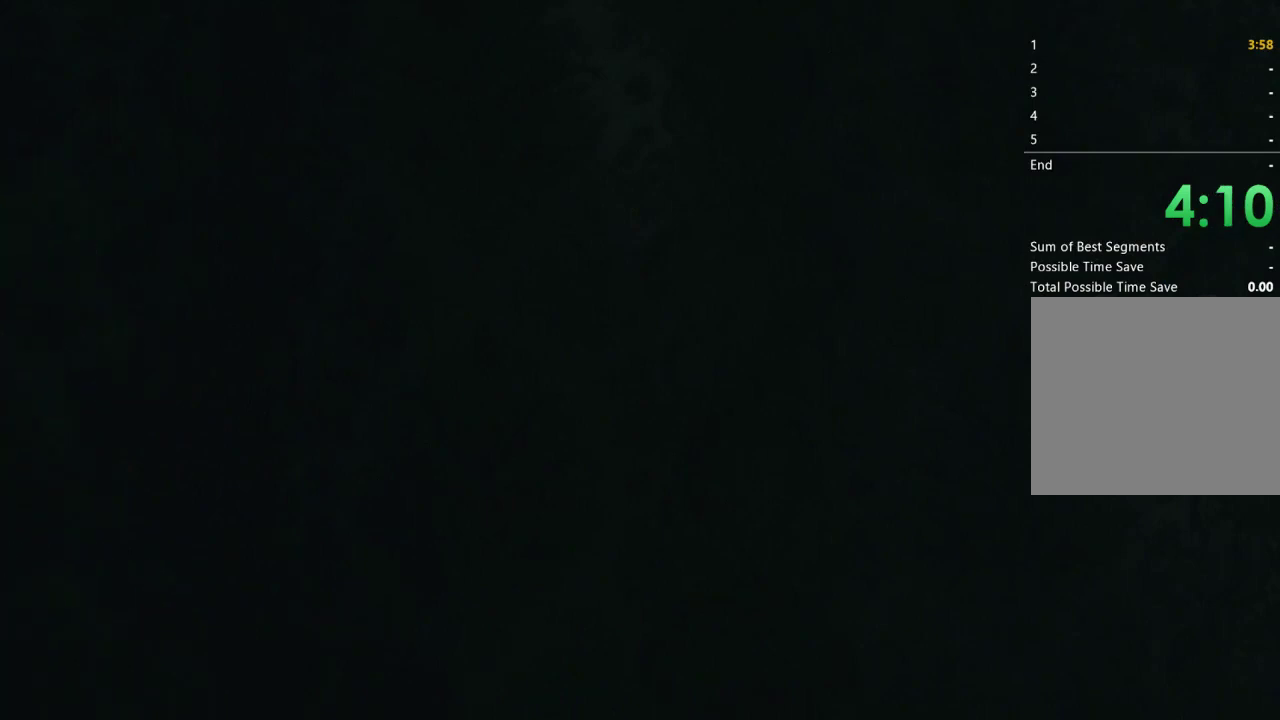
{"buttons": ["X", "DPAD_UP"], "left_stick": "center", "right_stick": "center", "events": []}
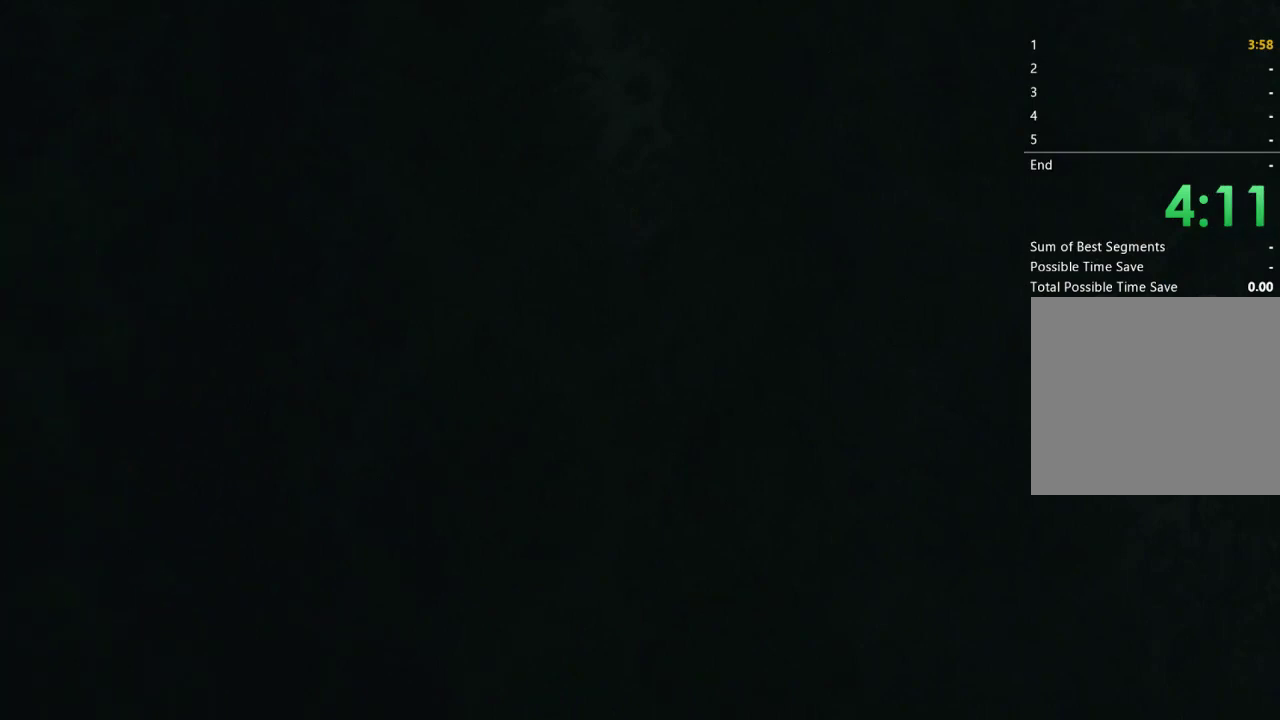
{"buttons": ["X", "DPAD_UP"], "left_stick": "center", "right_stick": "center", "events": []}
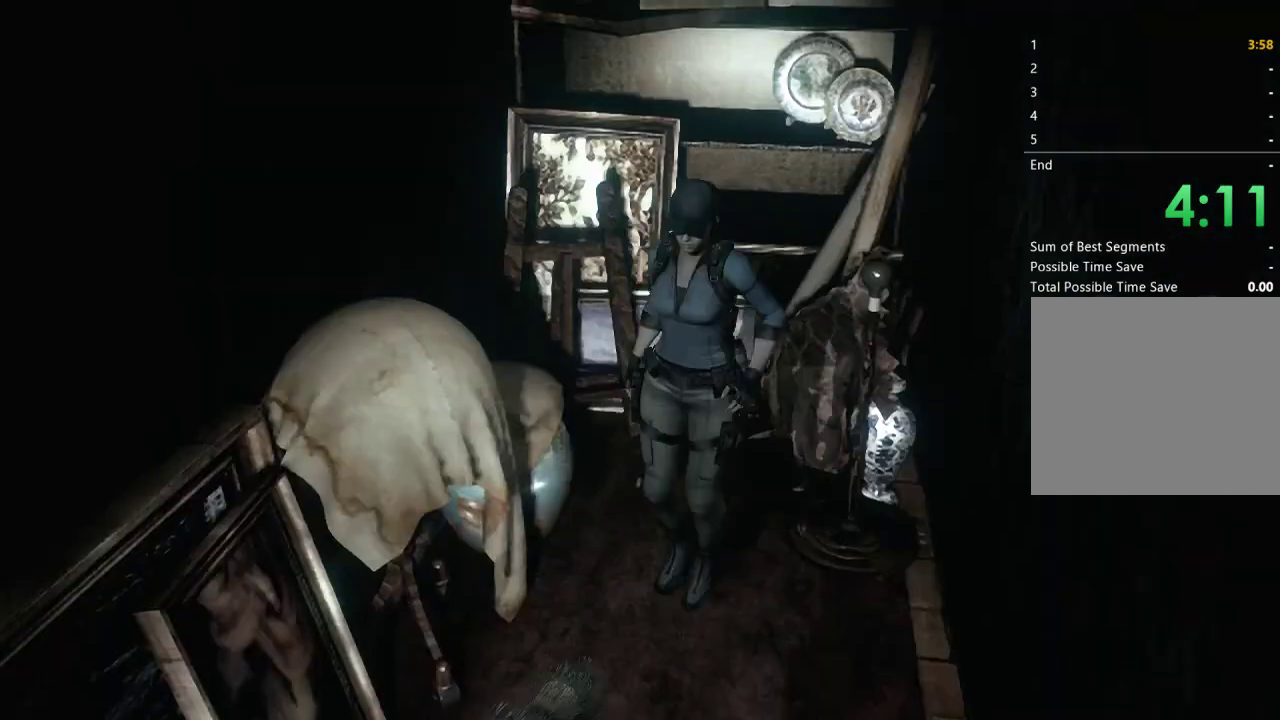
{"buttons": ["X", "DPAD_UP"], "left_stick": "center", "right_stick": "center", "events": []}
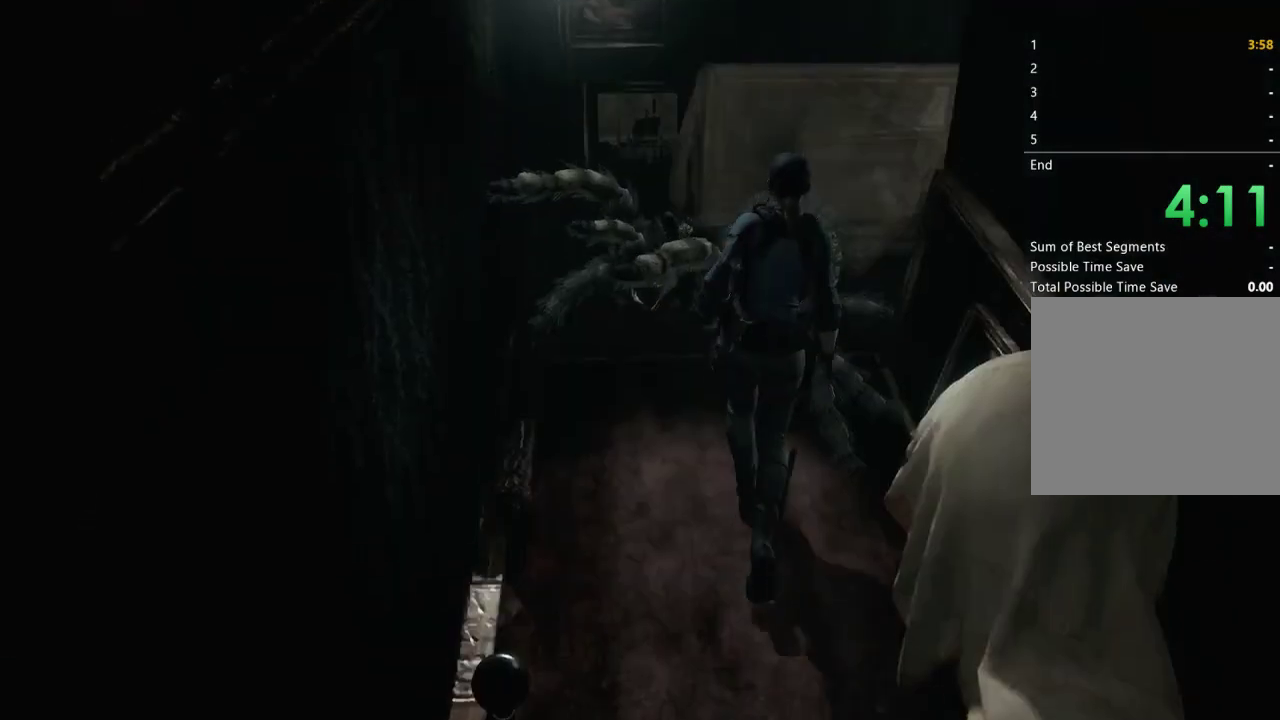
{"buttons": ["X", "DPAD_UP"], "left_stick": "center", "right_stick": "center", "events": [[367, "DPAD_RIGHT", "down"], [500, "DPAD_RIGHT", "up"]]}
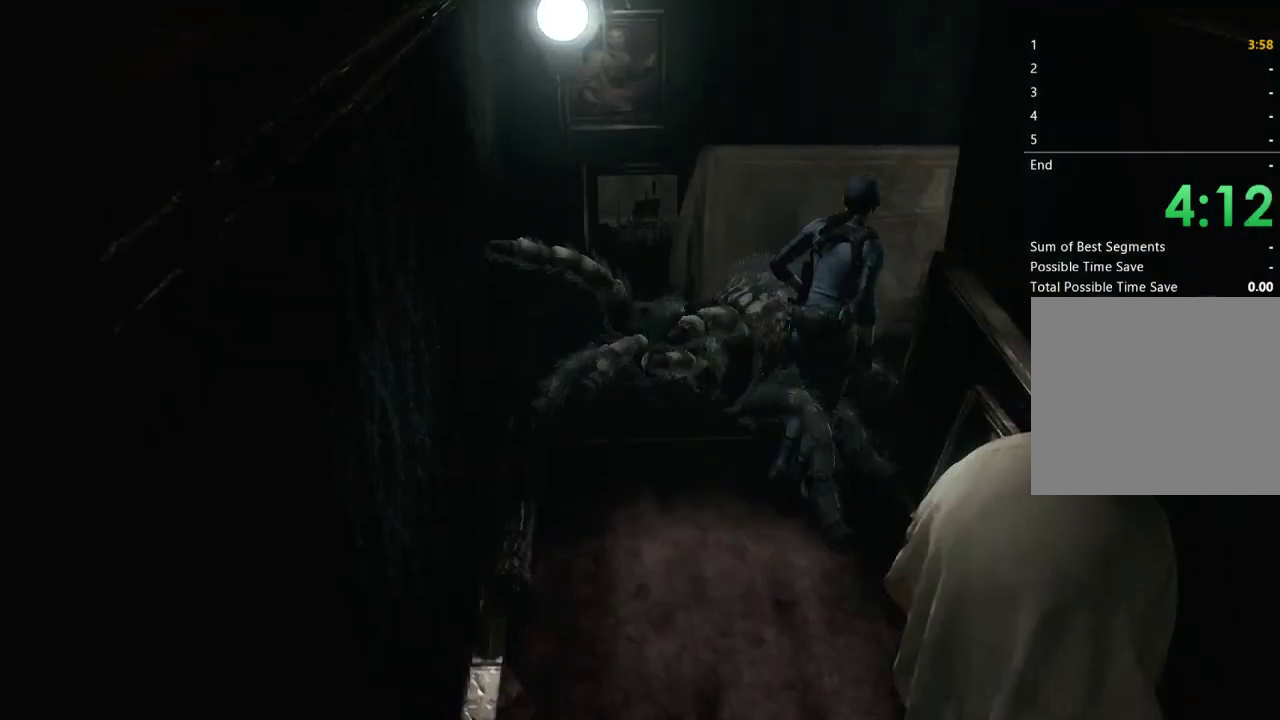
{"buttons": ["X", "DPAD_UP", "DPAD_RIGHT"], "left_stick": "center", "right_stick": "center", "events": [[333, "DPAD_RIGHT", "down"]]}
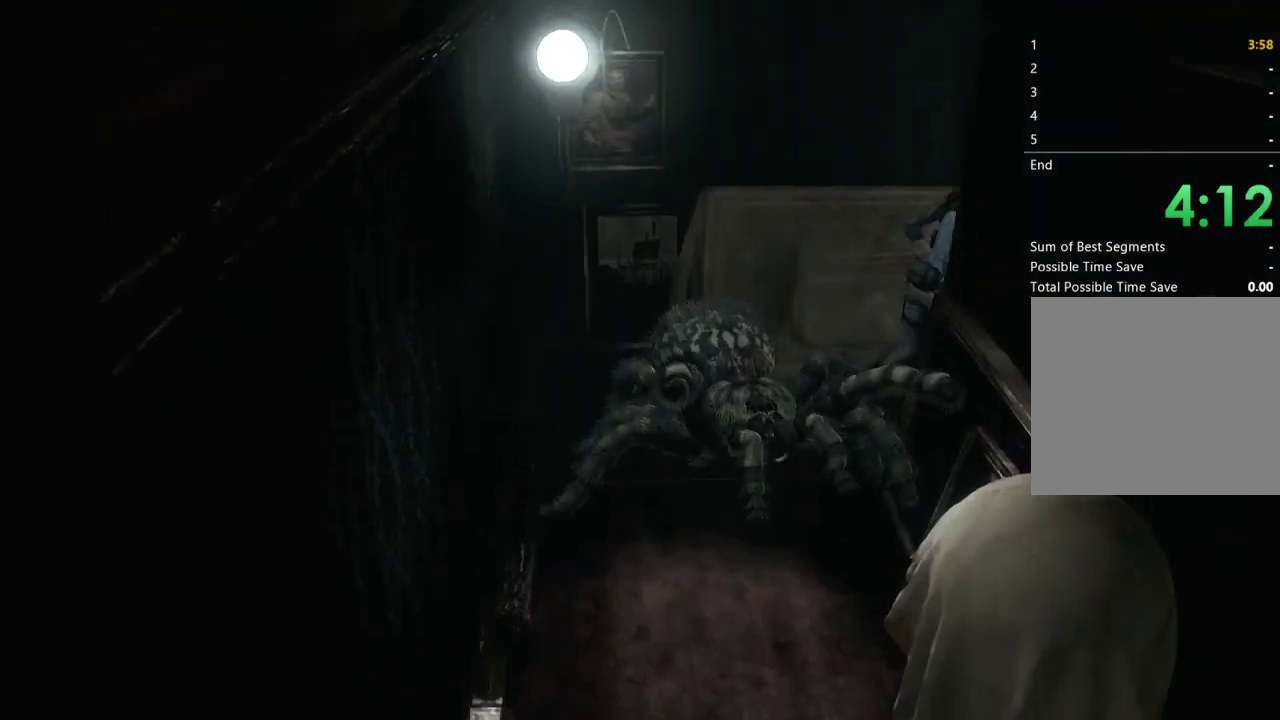
{"buttons": ["X", "DPAD_UP", "DPAD_RIGHT"], "left_stick": "center", "right_stick": "center", "events": [[67, "DPAD_RIGHT", "up"], [233, "DPAD_RIGHT", "down"]]}
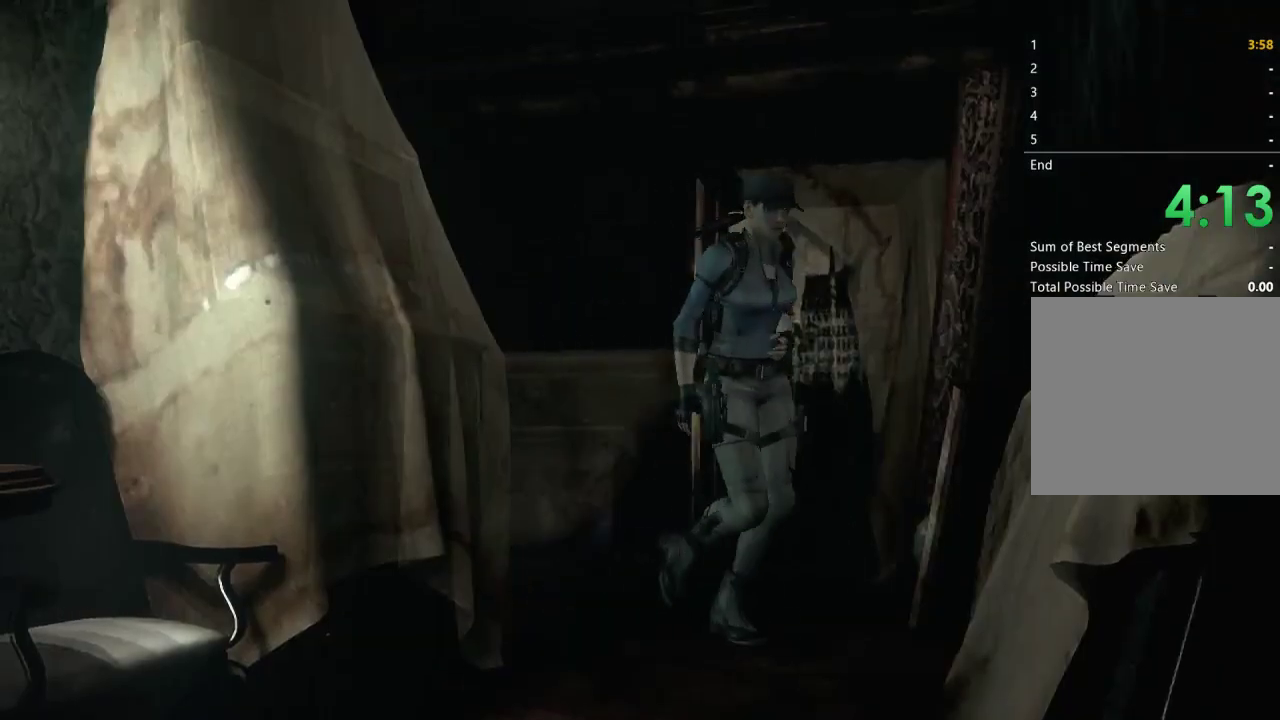
{"buttons": ["X", "DPAD_UP"], "left_stick": "center", "right_stick": "center", "events": [[300, "DPAD_RIGHT", "up"]]}
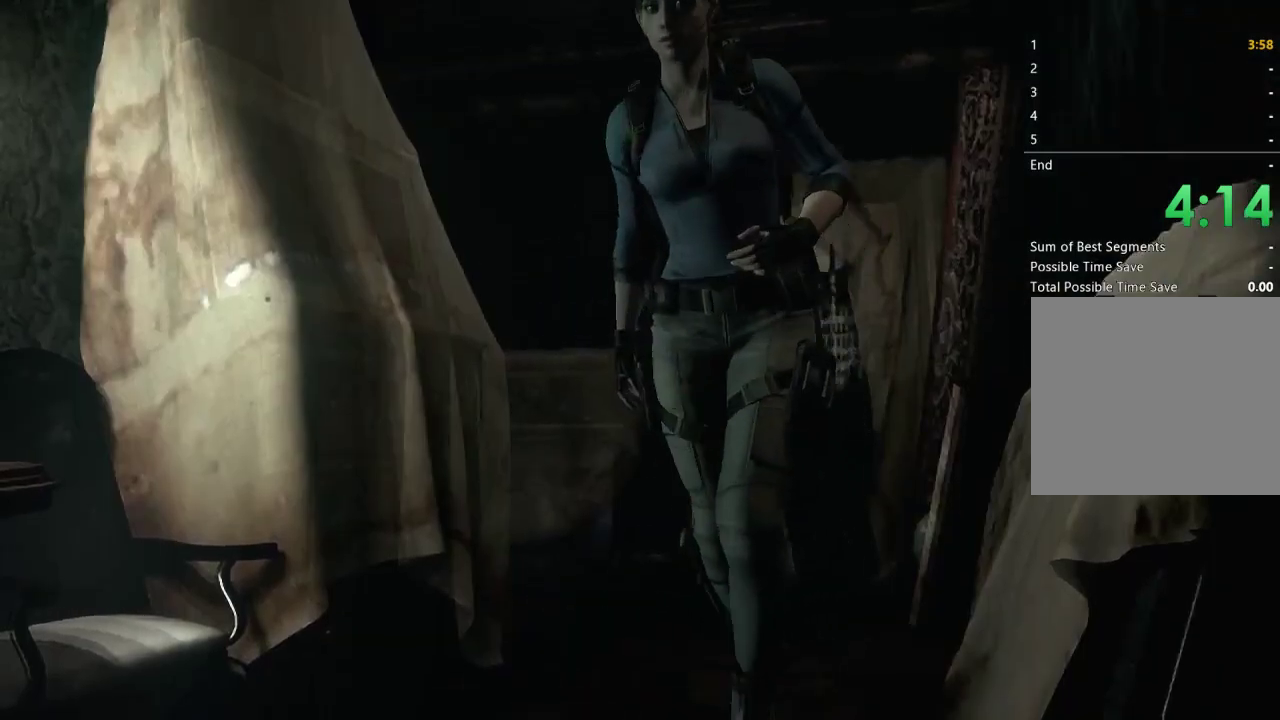
{"buttons": ["A", "X", "DPAD_UP", "DPAD_LEFT"], "left_stick": "center", "right_stick": "center", "events": [[500, "A", "down"], [500, "DPAD_LEFT", "down"]]}
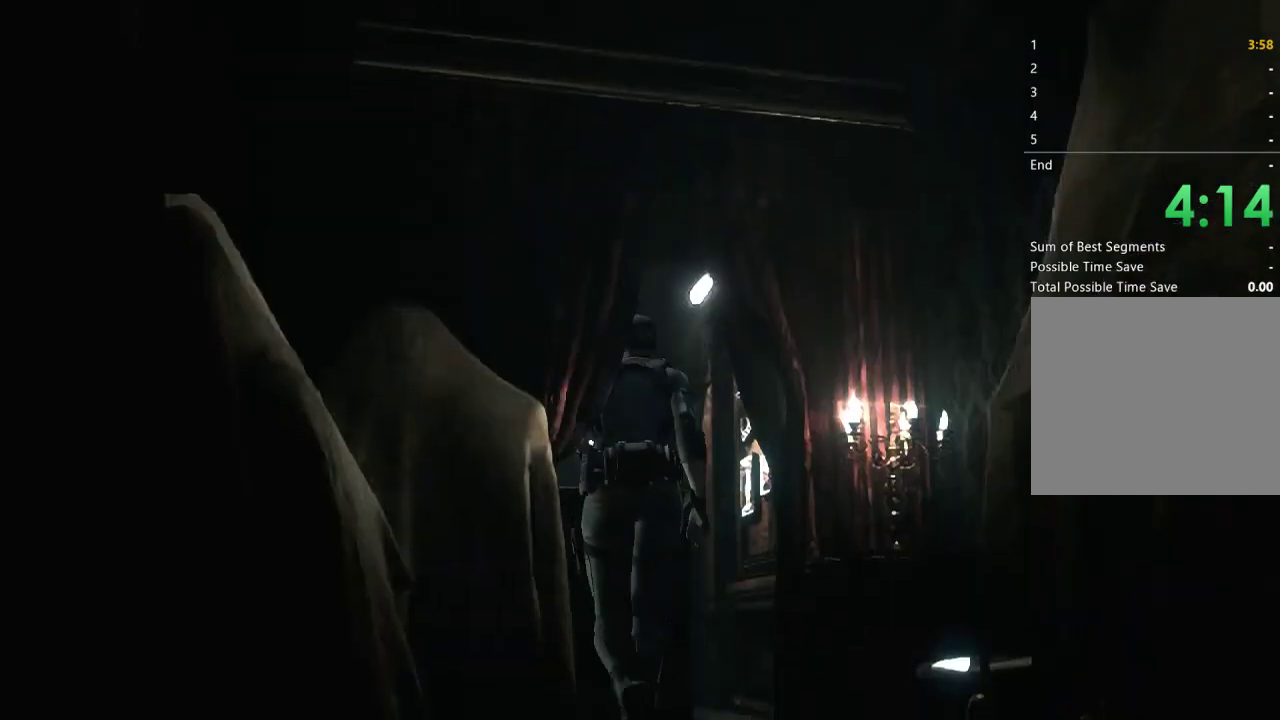
{"buttons": ["A", "X"], "left_stick": "center", "right_stick": "center", "events": [[100, "A", "up"], [100, "DPAD_LEFT", "up"], [233, "A", "down"], [333, "A", "up"], [400, "DPAD_UP", "up"], [433, "A", "down"]]}
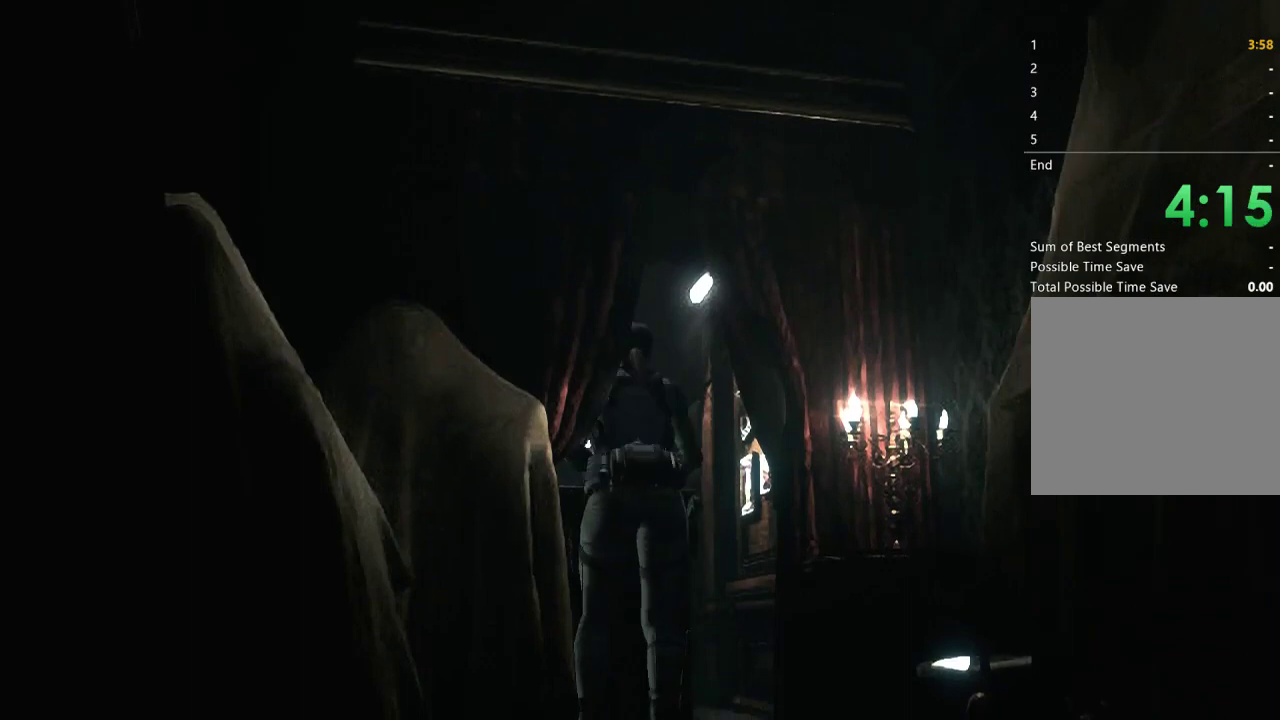
{"buttons": ["X", "DPAD_UP"], "left_stick": "center", "right_stick": "center", "events": [[33, "DPAD_UP", "down"], [67, "A", "up"], [167, "A", "down"], [267, "A", "up"], [367, "A", "down"], [467, "A", "up"]]}
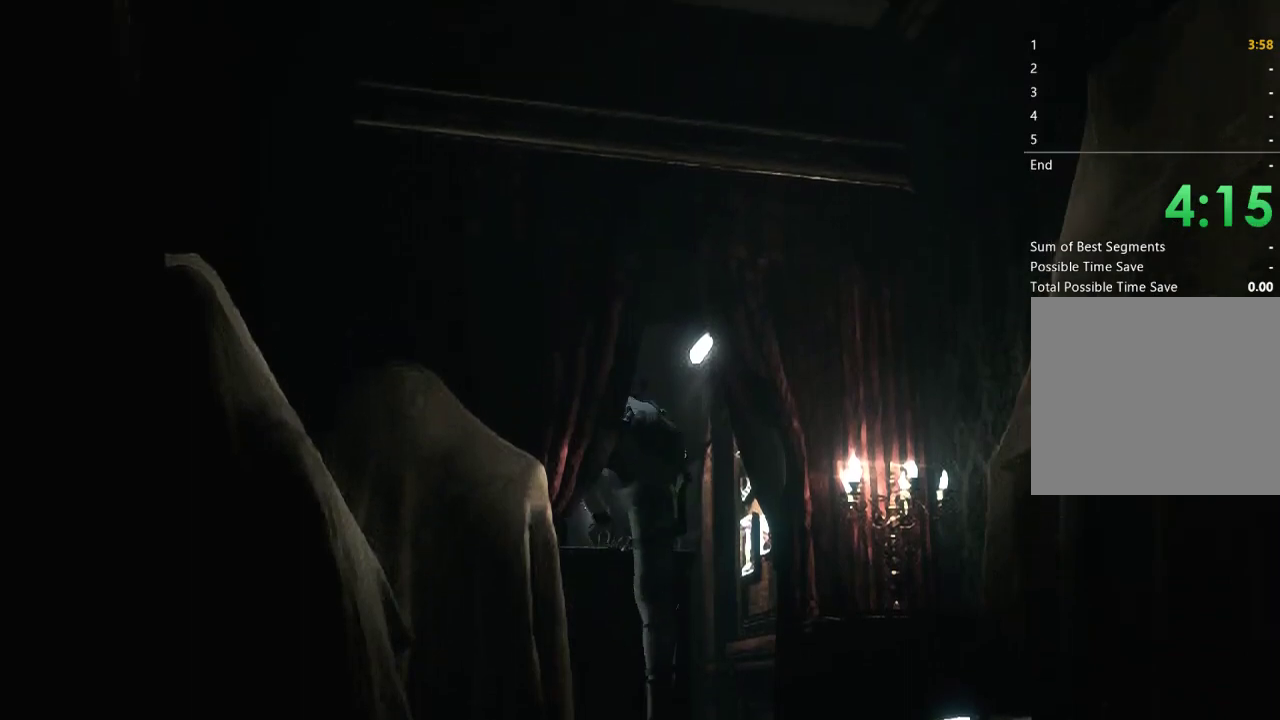
{"buttons": ["X", "DPAD_UP"], "left_stick": "center", "right_stick": "center", "events": [[100, "A", "down"], [200, "A", "up"], [300, "A", "down"], [400, "A", "up"]]}
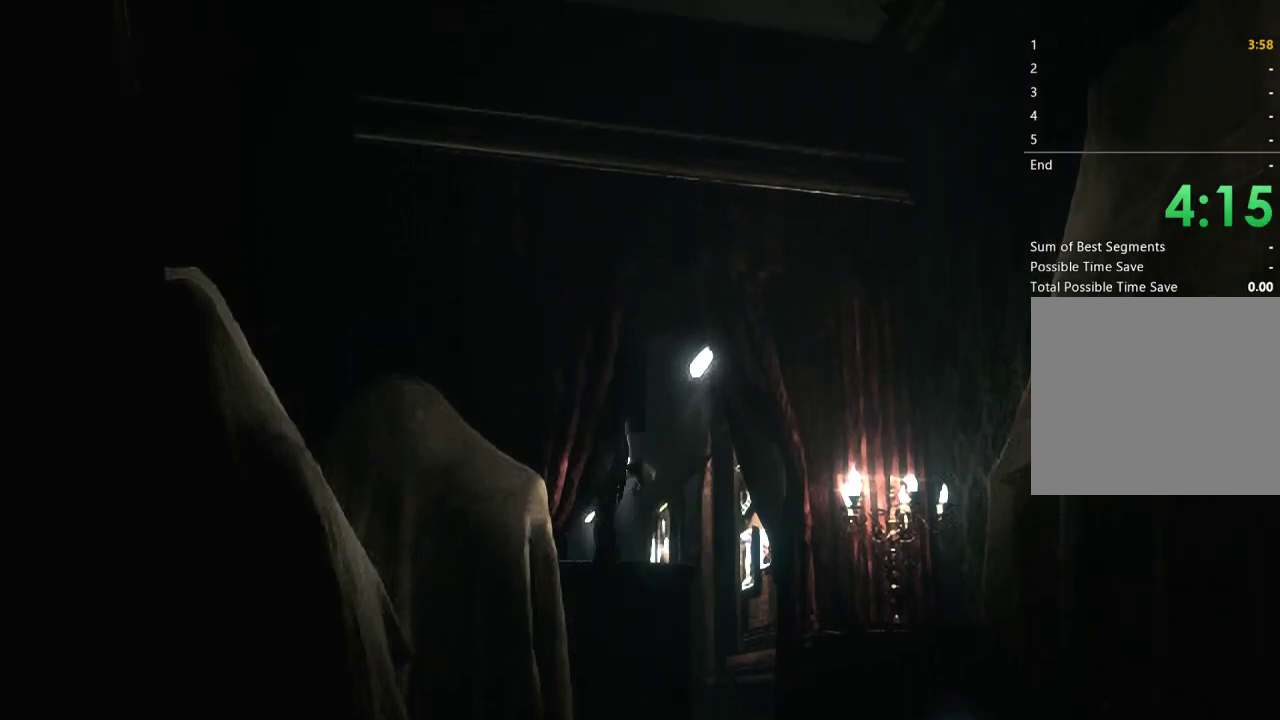
{"buttons": ["A", "X", "DPAD_UP"], "left_stick": "center", "right_stick": "center", "events": [[33, "A", "down"], [133, "A", "up"], [233, "A", "down"], [333, "A", "up"], [467, "A", "down"]]}
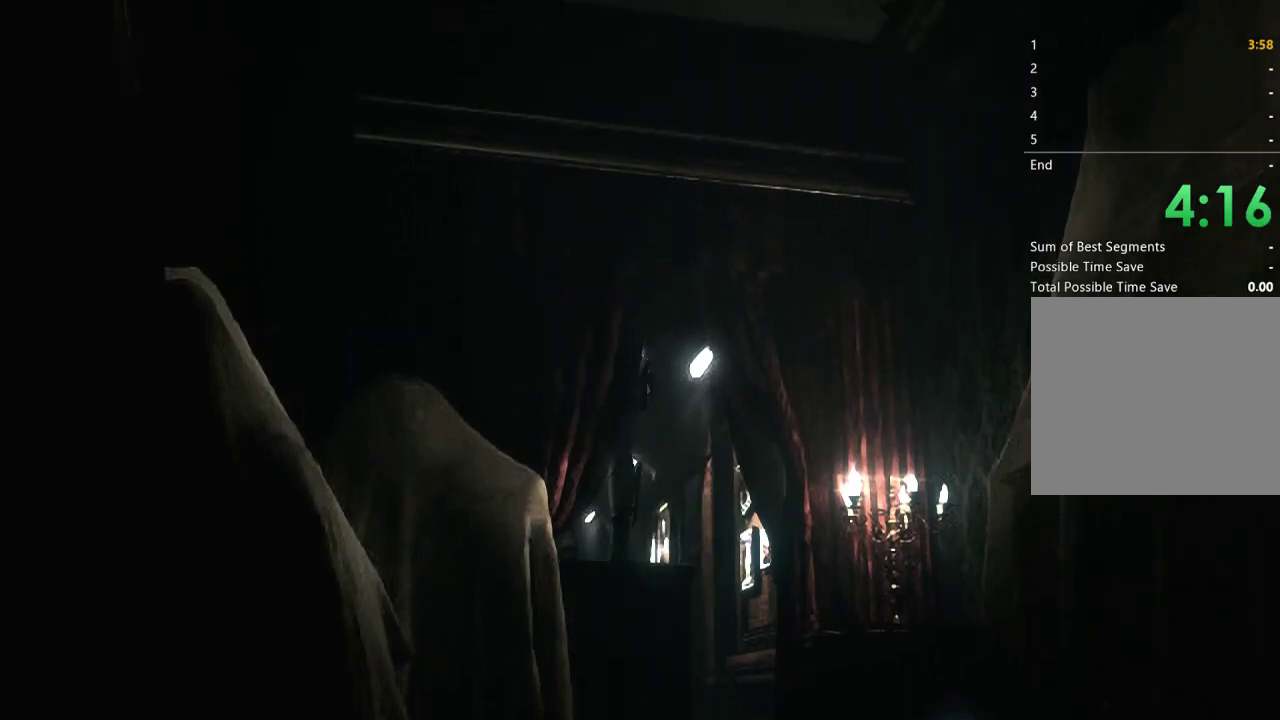
{"buttons": ["X", "DPAD_UP", "DPAD_LEFT"], "left_stick": "center", "right_stick": "center", "events": [[33, "A", "up"], [167, "A", "down"], [267, "A", "up"], [300, "DPAD_LEFT", "down"], [400, "A", "down"], [467, "A", "up"]]}
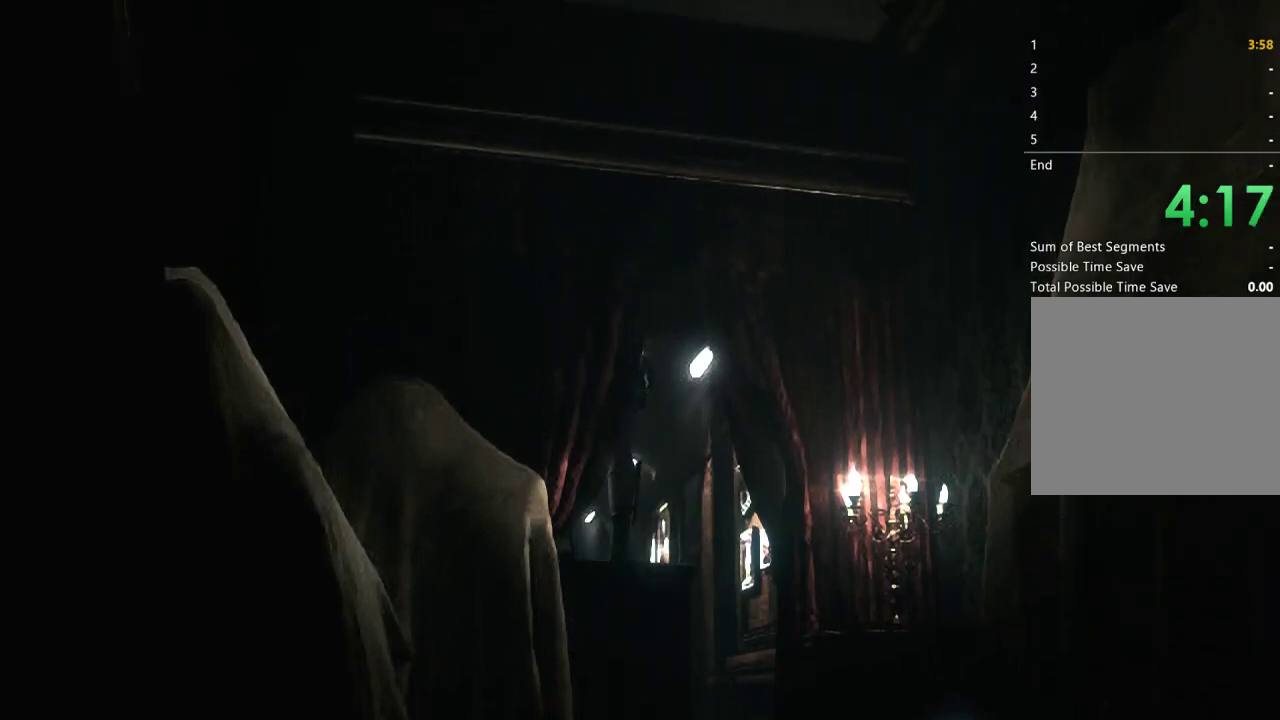
{"buttons": ["A", "X", "DPAD_UP"], "left_stick": "center", "right_stick": "center", "events": [[67, "DPAD_LEFT", "up"], [100, "A", "down"], [200, "A", "up"], [300, "A", "down"], [433, "A", "up"], [500, "A", "down"]]}
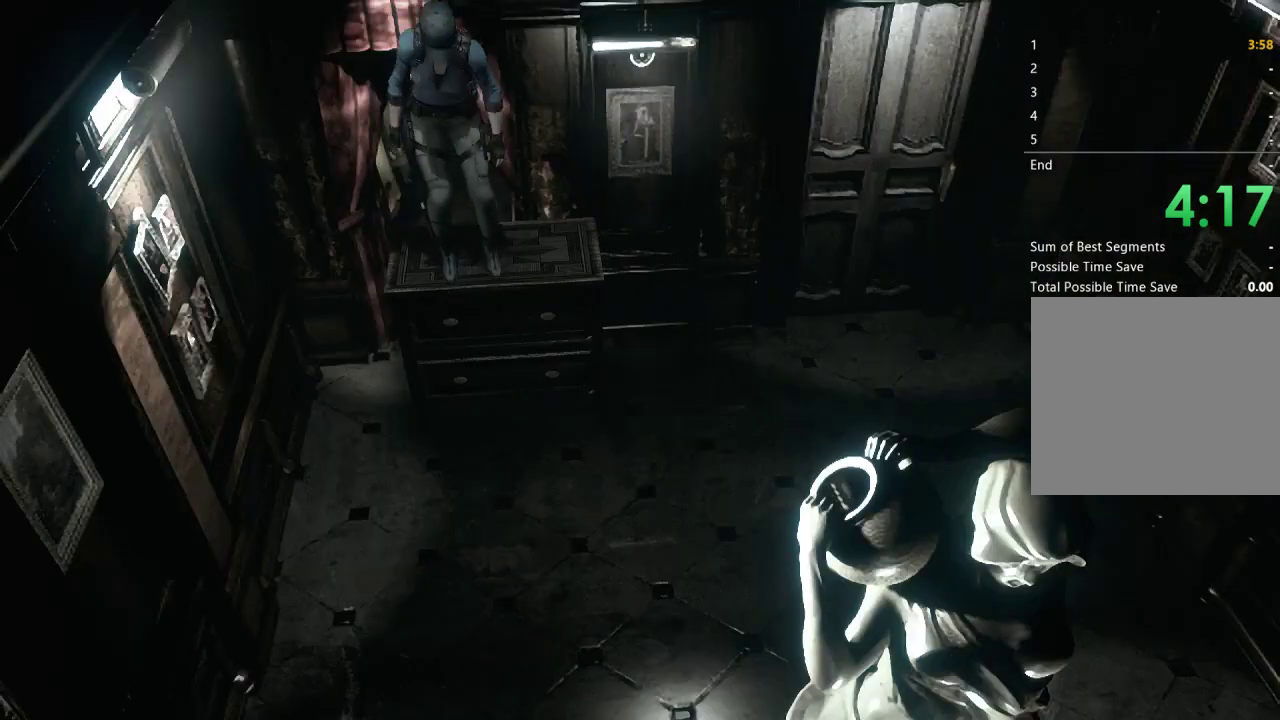
{"buttons": [], "left_stick": "center", "right_stick": "center", "events": [[67, "DPAD_UP", "up"], [133, "A", "up"], [200, "X", "up"]]}
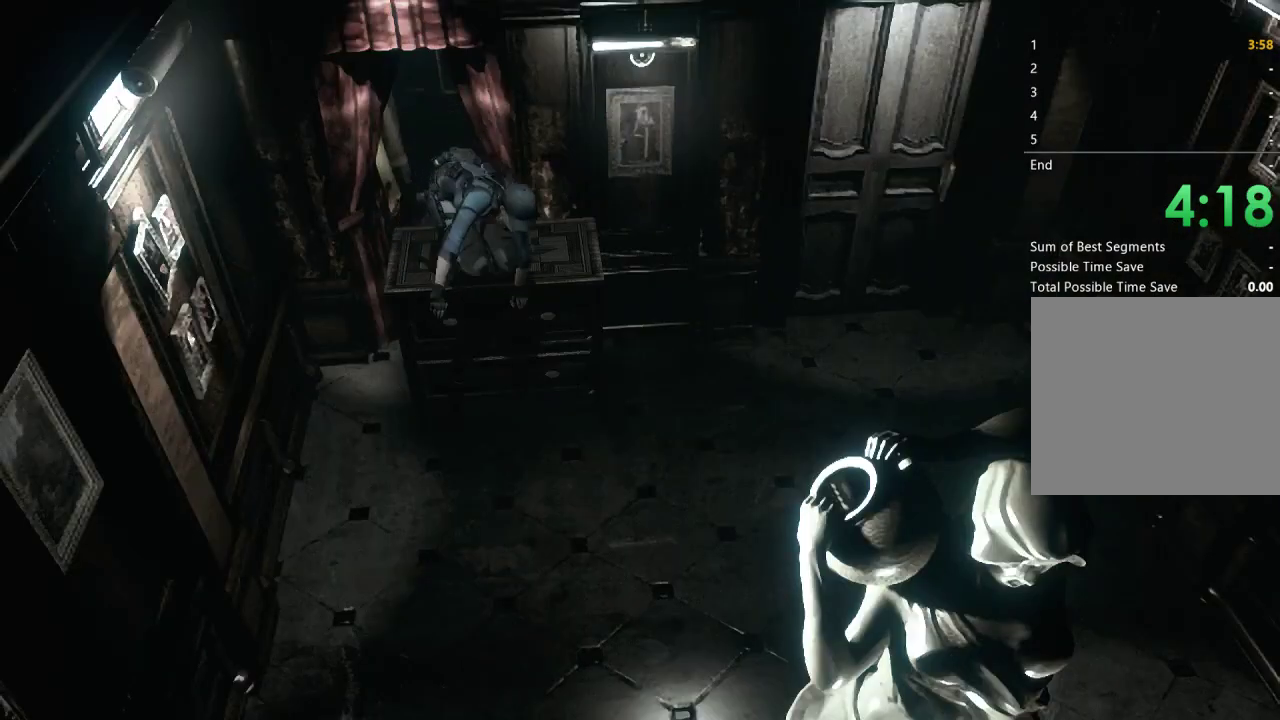
{"buttons": [], "left_stick": "right", "right_stick": "center", "events": [[500, "left_stick", "right"]]}
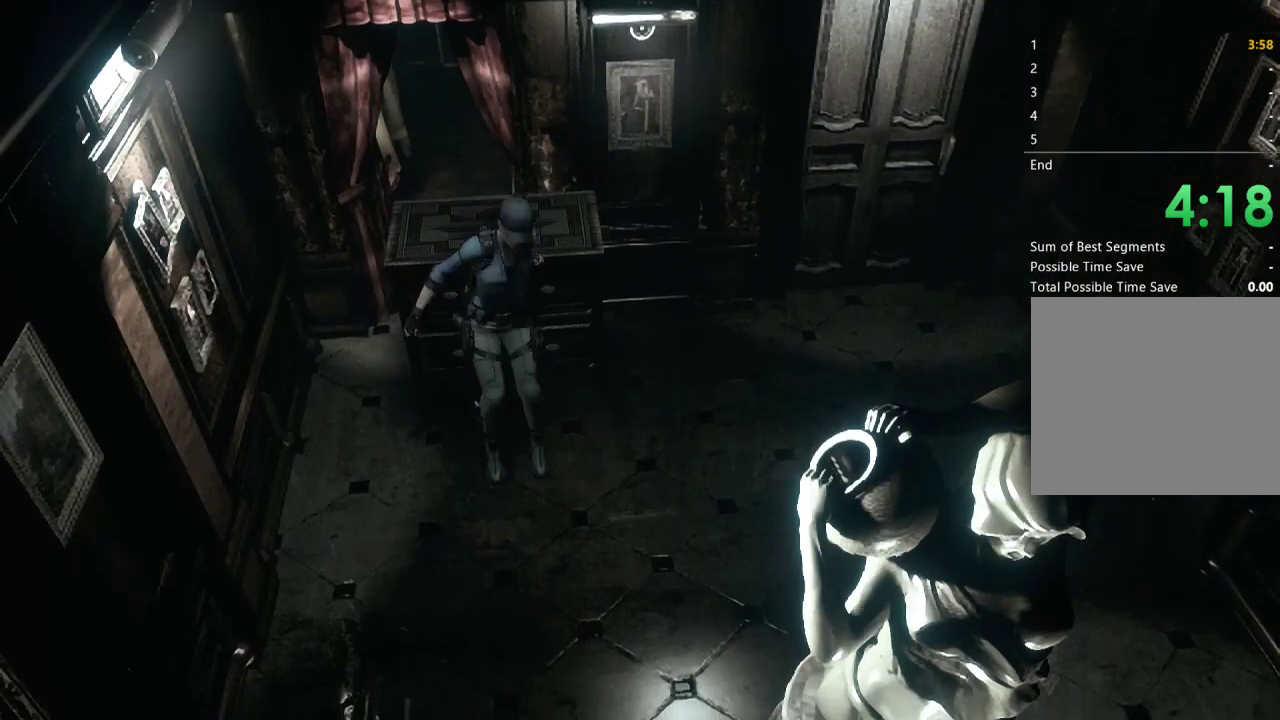
{"buttons": [], "left_stick": "right", "right_stick": "center", "events": []}
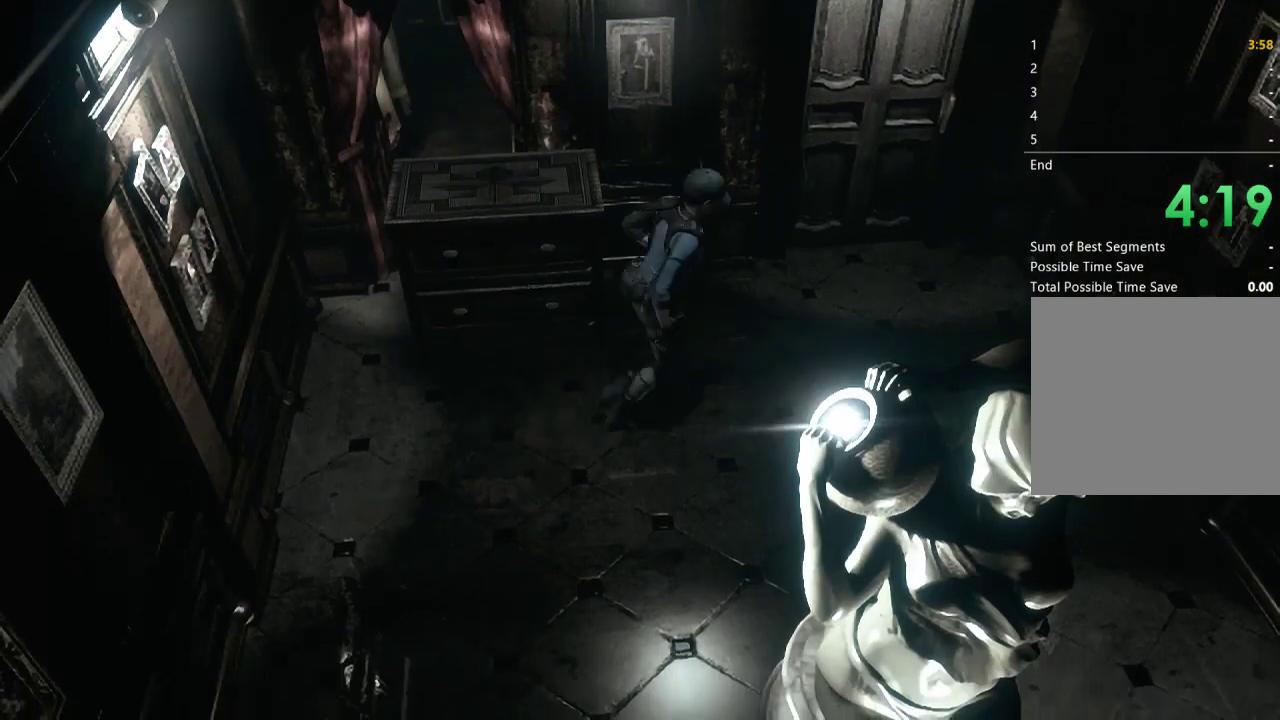
{"buttons": [], "left_stick": "center", "right_stick": "center", "events": [[33, "left_stick", "up-right"], [267, "B", "down"], [333, "B", "up"], [333, "left_stick", "center"]]}
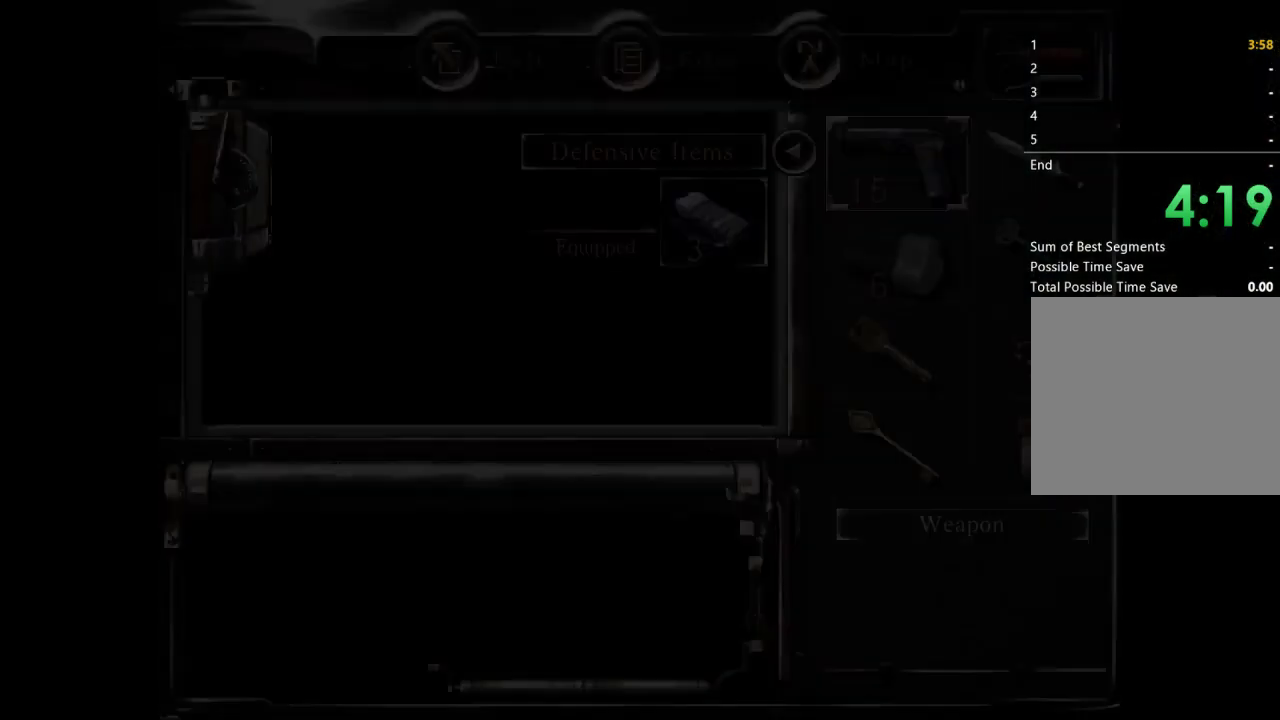
{"buttons": [], "left_stick": "up-right", "right_stick": "center", "events": [[100, "B", "down"], [200, "B", "up"], [267, "B", "down"], [333, "B", "up"], [333, "left_stick", "right"], [400, "left_stick", "up-right"]]}
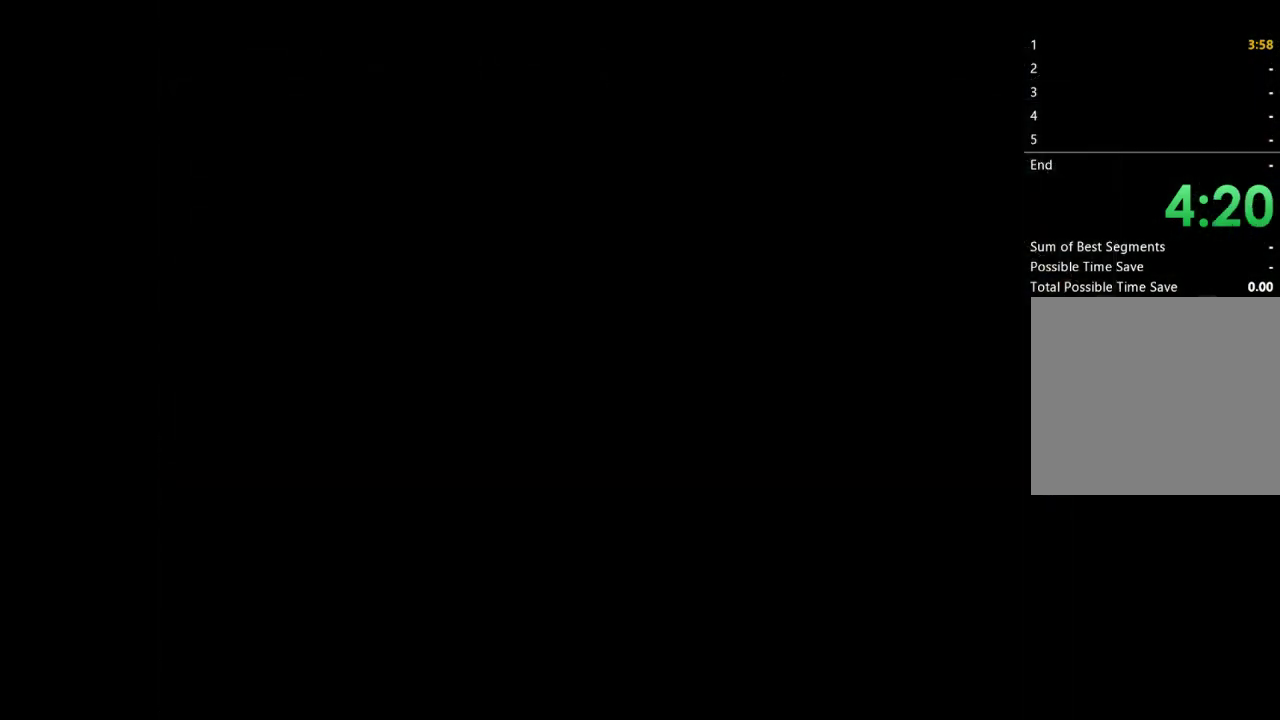
{"buttons": [], "left_stick": "center", "right_stick": "center", "events": [[333, "B", "down"], [367, "left_stick", "center"], [433, "B", "up"]]}
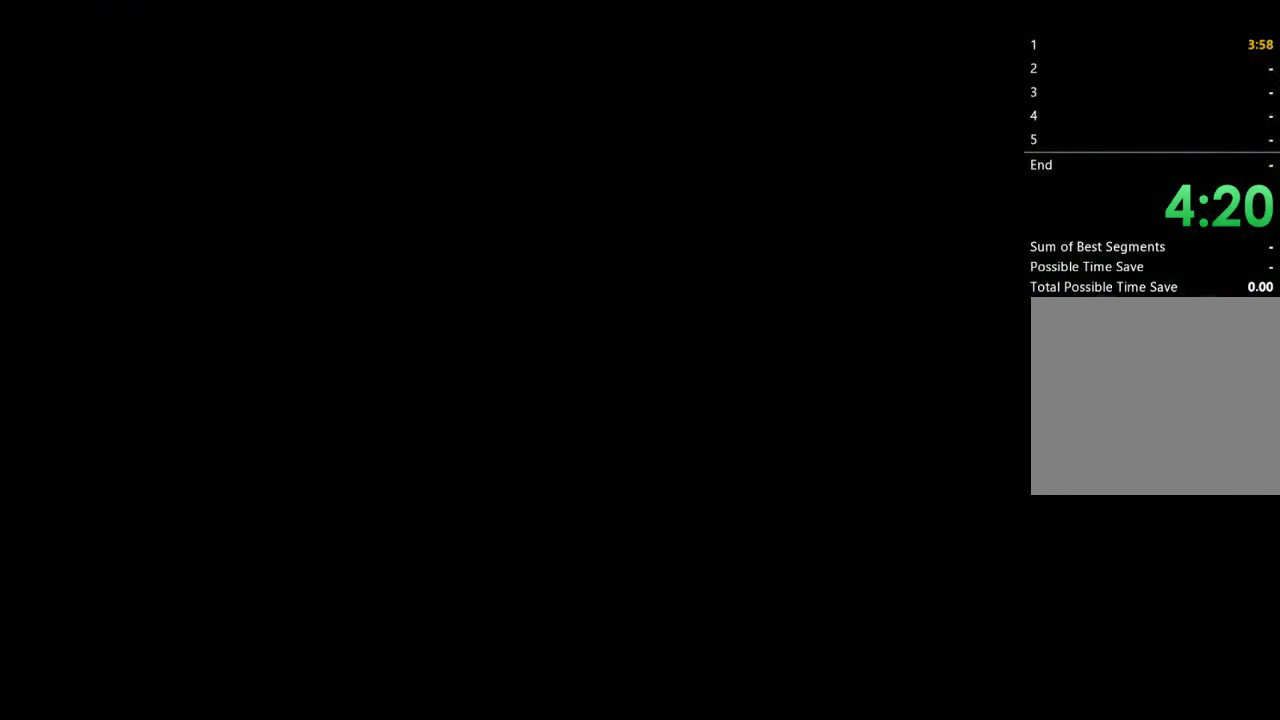
{"buttons": [], "left_stick": "center", "right_stick": "center", "events": []}
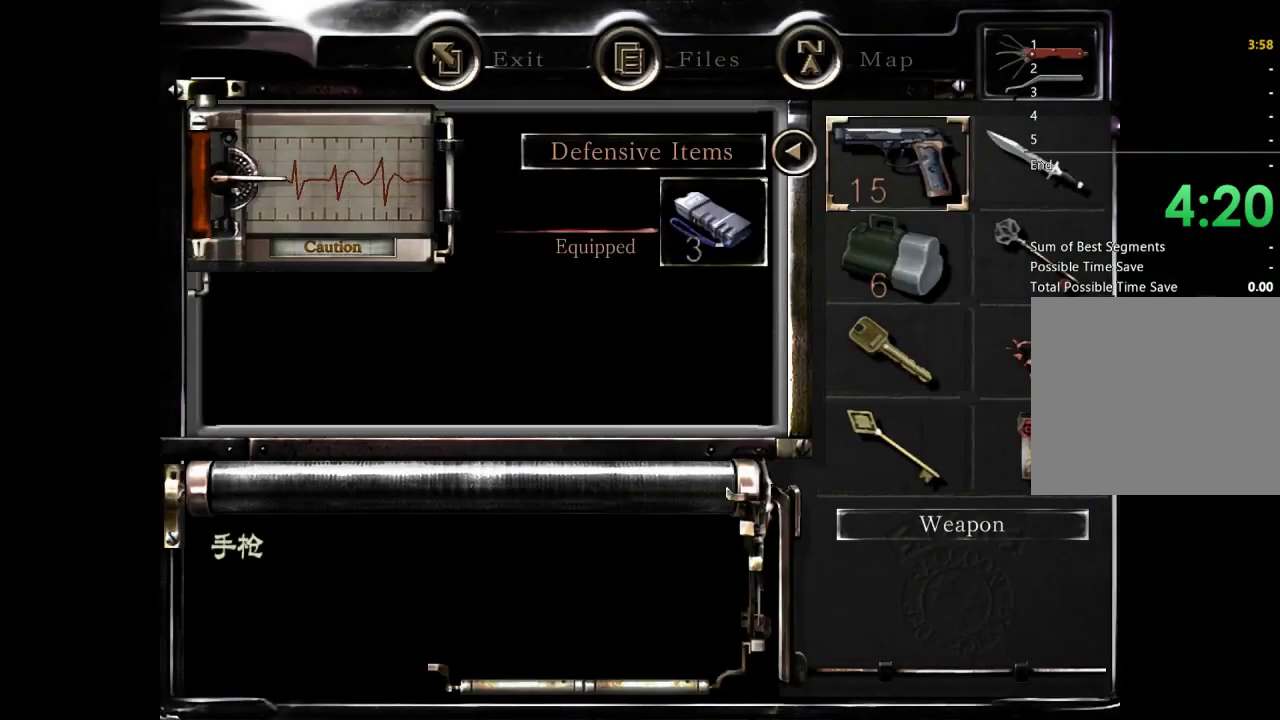
{"buttons": ["B"], "left_stick": "center", "right_stick": "center", "events": [[467, "B", "down"]]}
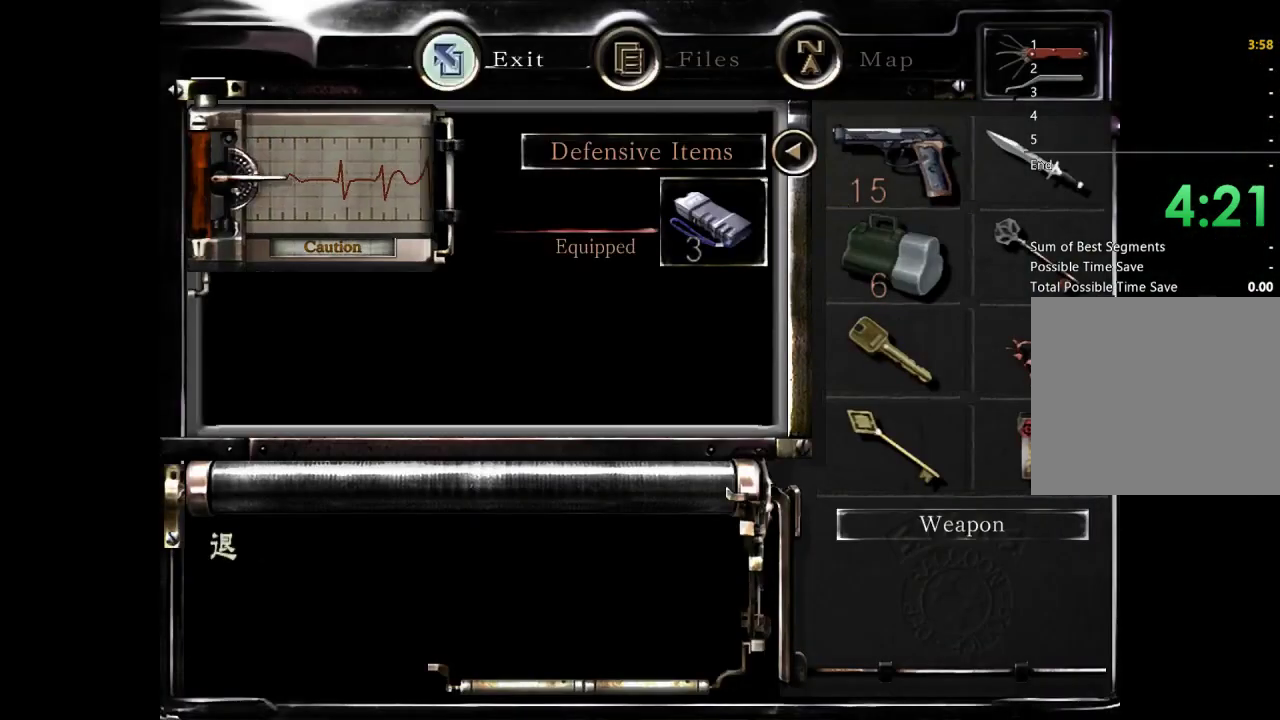
{"buttons": ["A"], "left_stick": "up", "right_stick": "center", "events": [[33, "B", "up"], [133, "B", "down"], [167, "left_stick", "up-right"], [200, "B", "up"], [233, "left_stick", "up"], [367, "A", "down"]]}
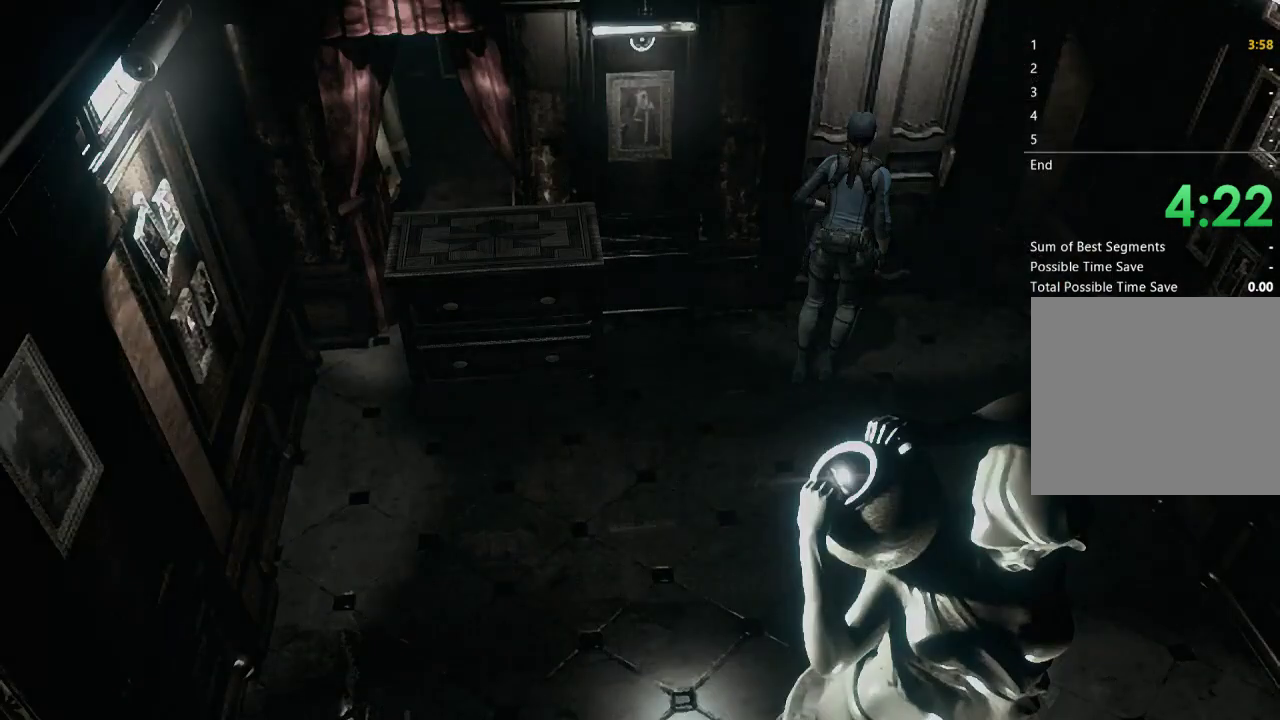
{"buttons": [], "left_stick": "center", "right_stick": "center", "events": [[267, "A", "up"], [267, "left_stick", "center"]]}